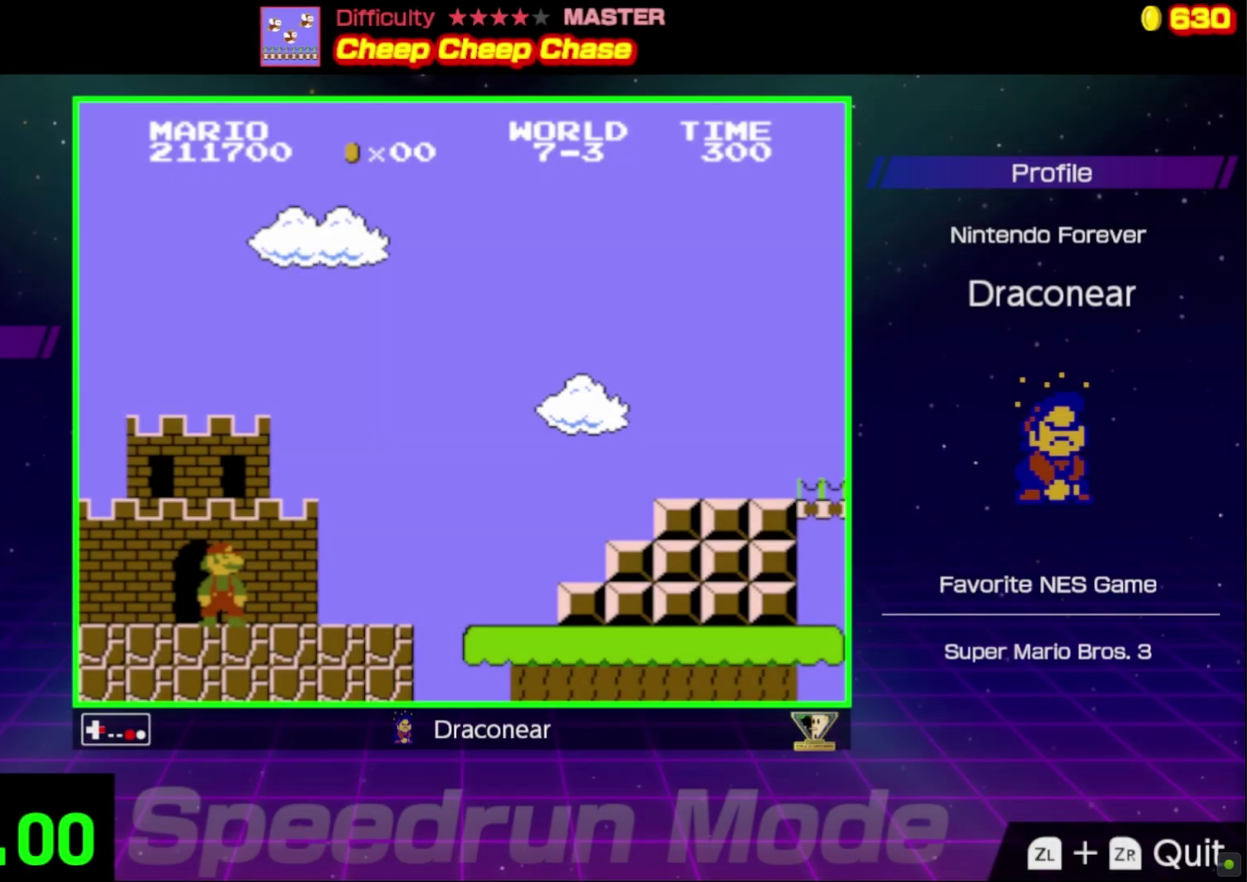
Gameplay with a controller (Nintendo layout); each line is a JSON object with the inputs held at the frame after it. "events" lists button and stick changes between this image and that frame as [ms after this image, input, new state], when the widget could be followed in between. Not read: L3 R3.
{"buttons": [], "events": [[150, "B", "up"], [300, "DPAD_RIGHT", "up"]]}
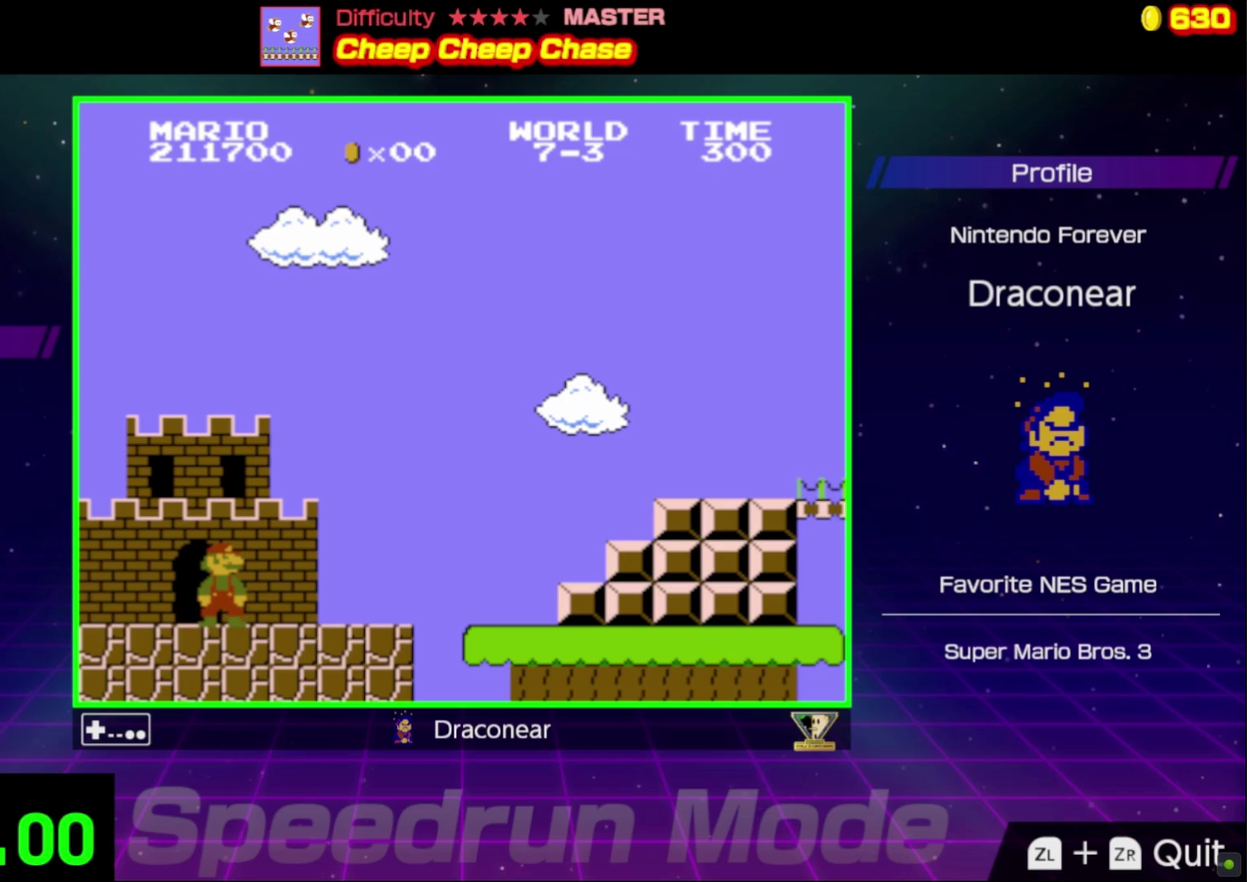
{"buttons": [], "events": []}
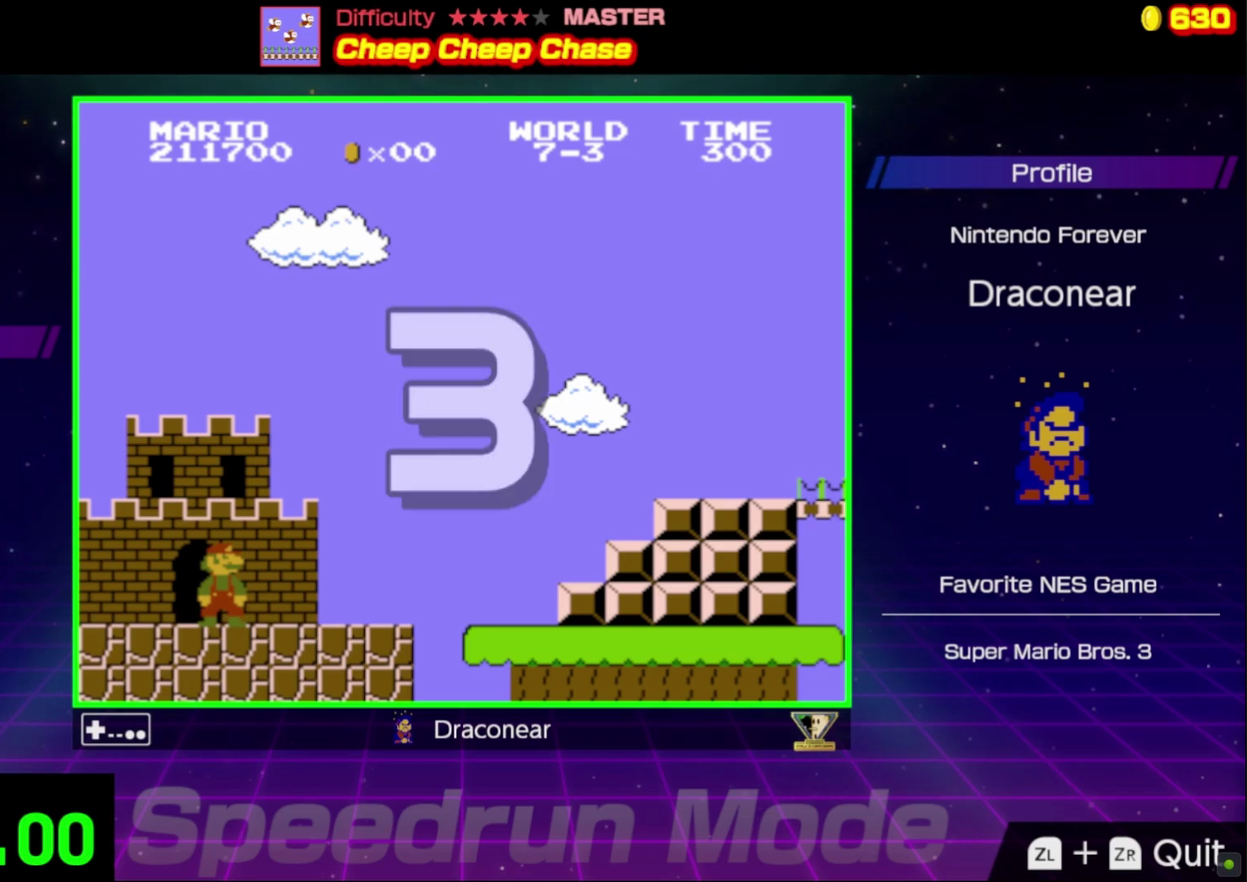
{"buttons": [], "events": []}
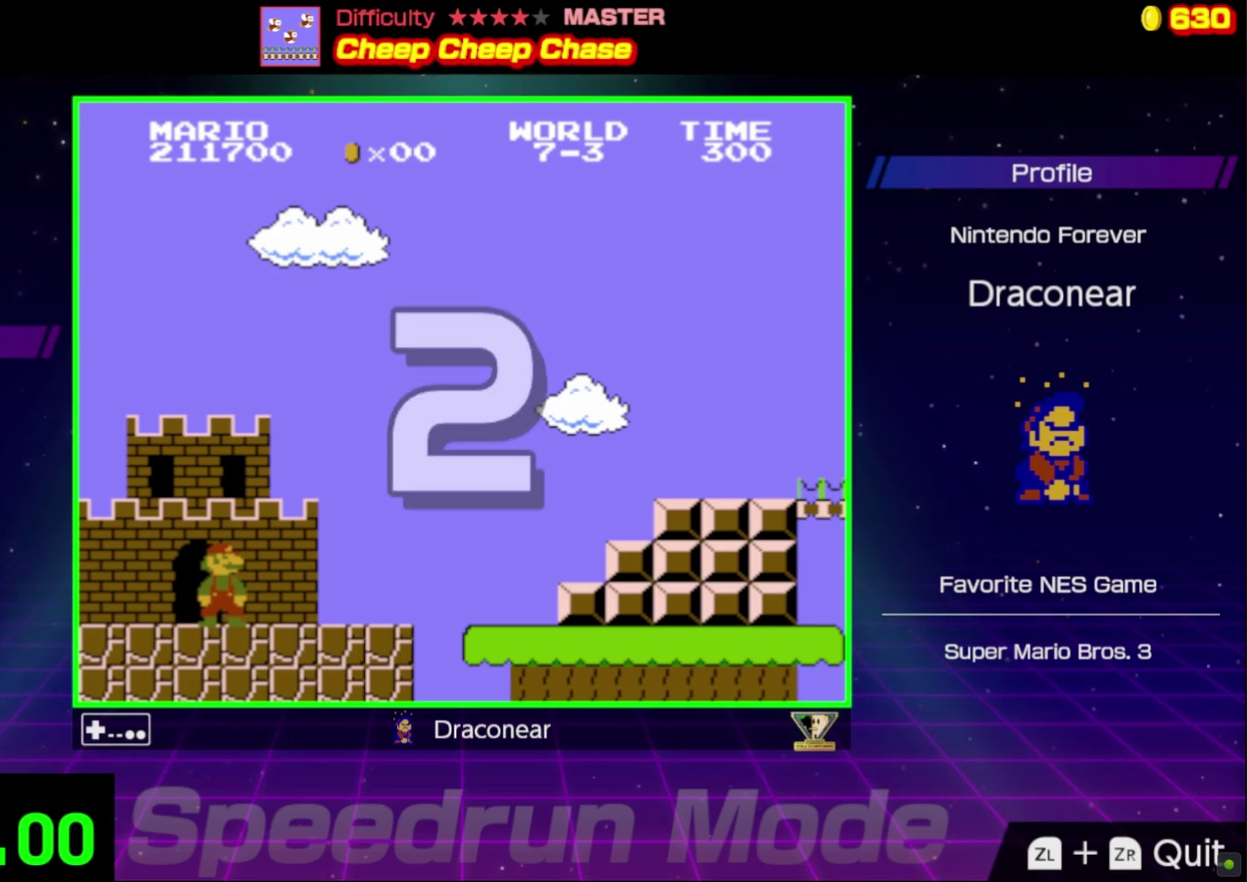
{"buttons": ["DPAD_RIGHT"], "events": [[200, "DPAD_RIGHT", "down"]]}
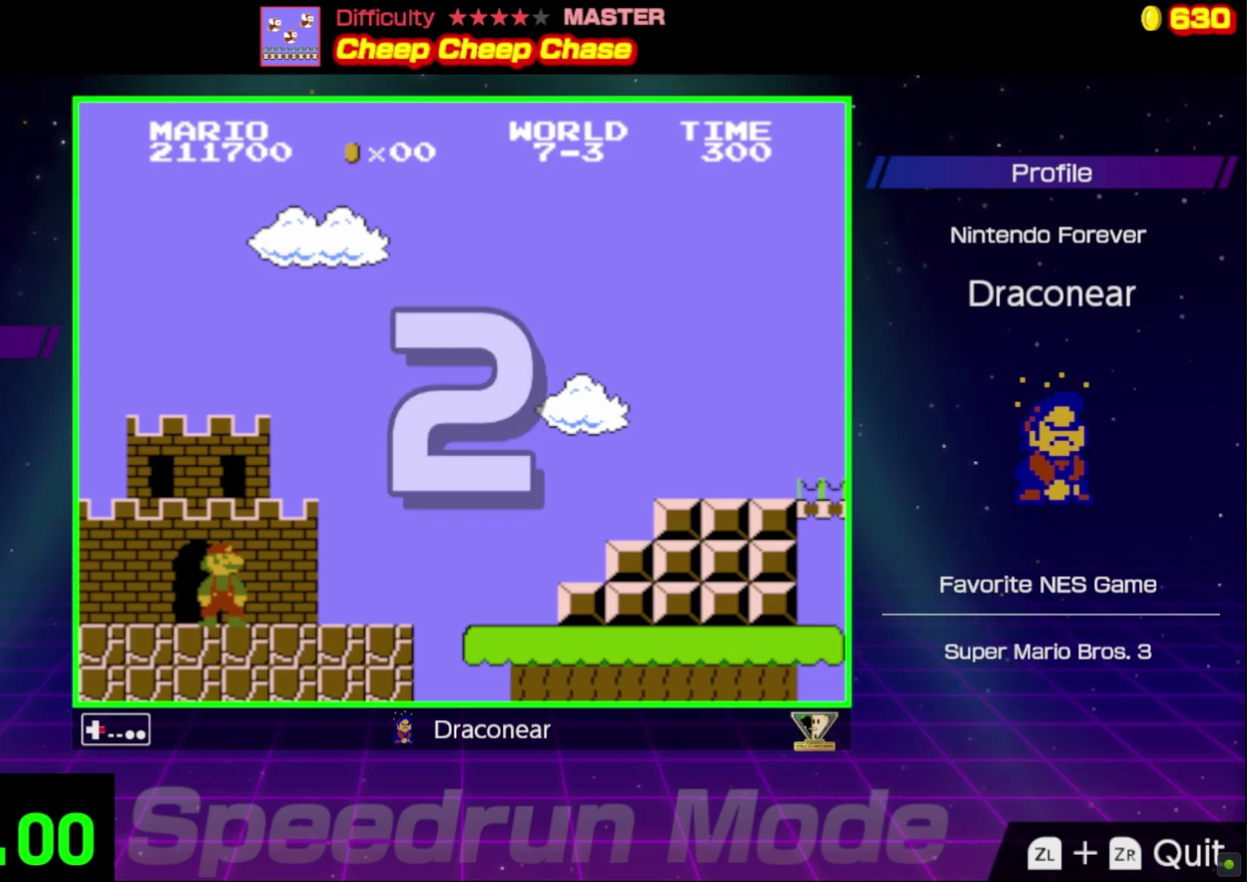
{"buttons": ["B", "DPAD_RIGHT"], "events": [[33, "B", "down"], [50, "A", "down"], [100, "A", "up"]]}
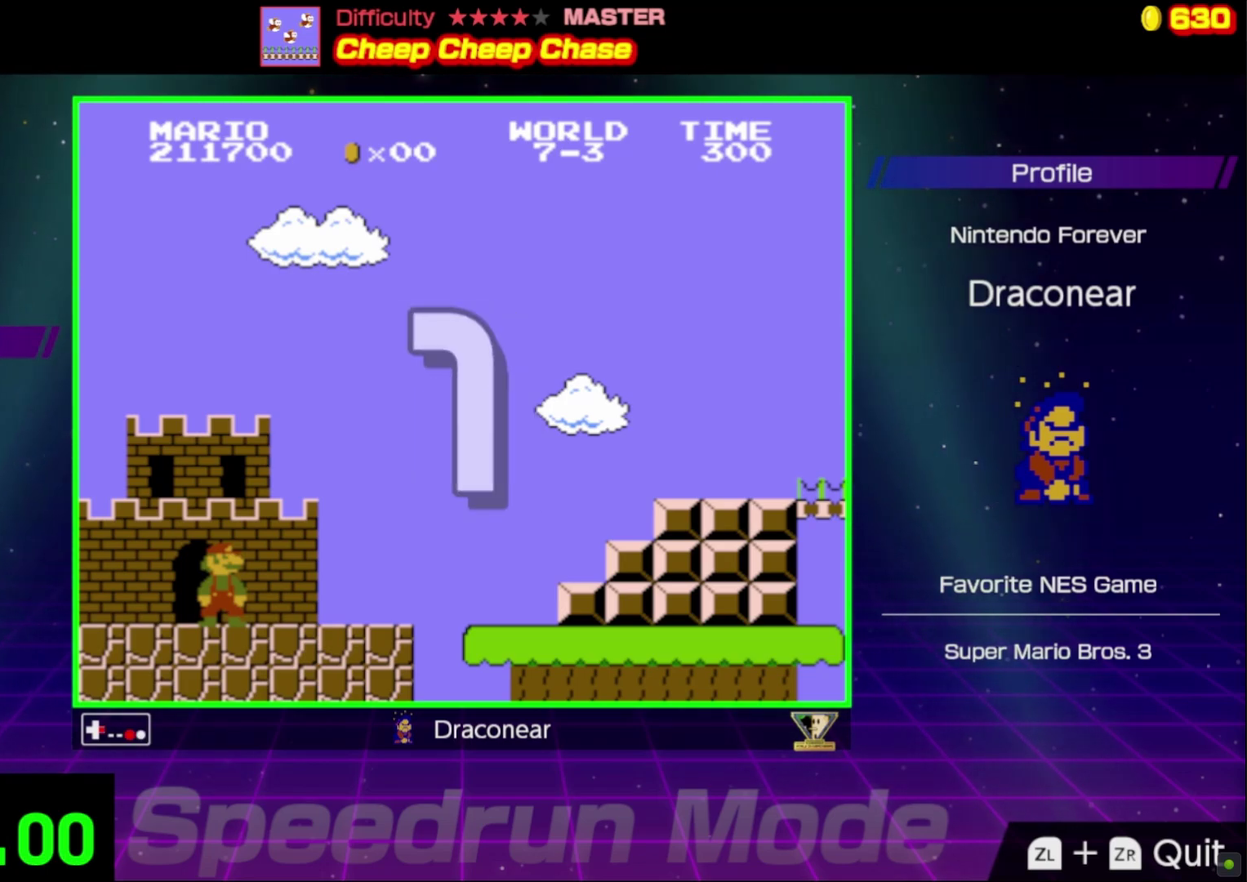
{"buttons": ["B", "DPAD_RIGHT"], "events": []}
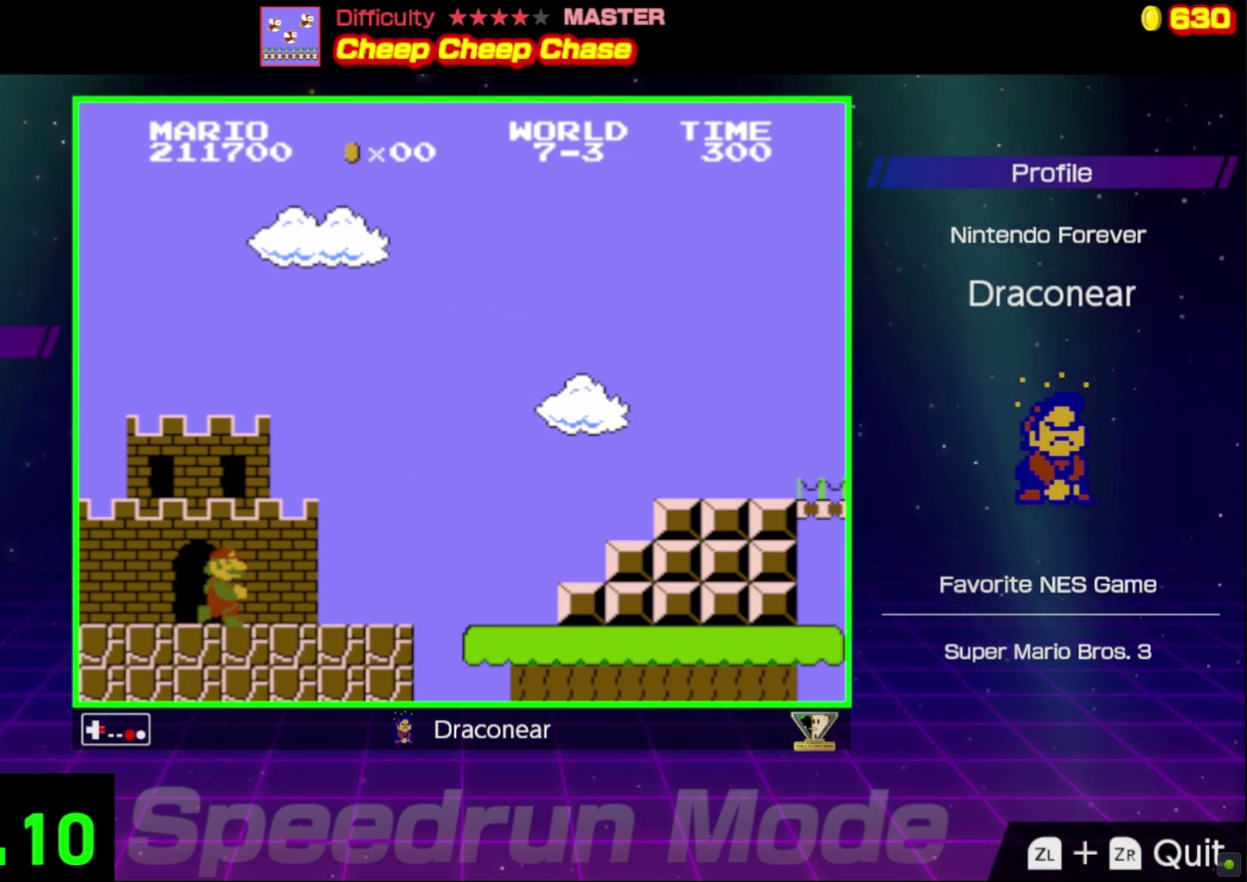
{"buttons": ["B", "DPAD_RIGHT"], "events": []}
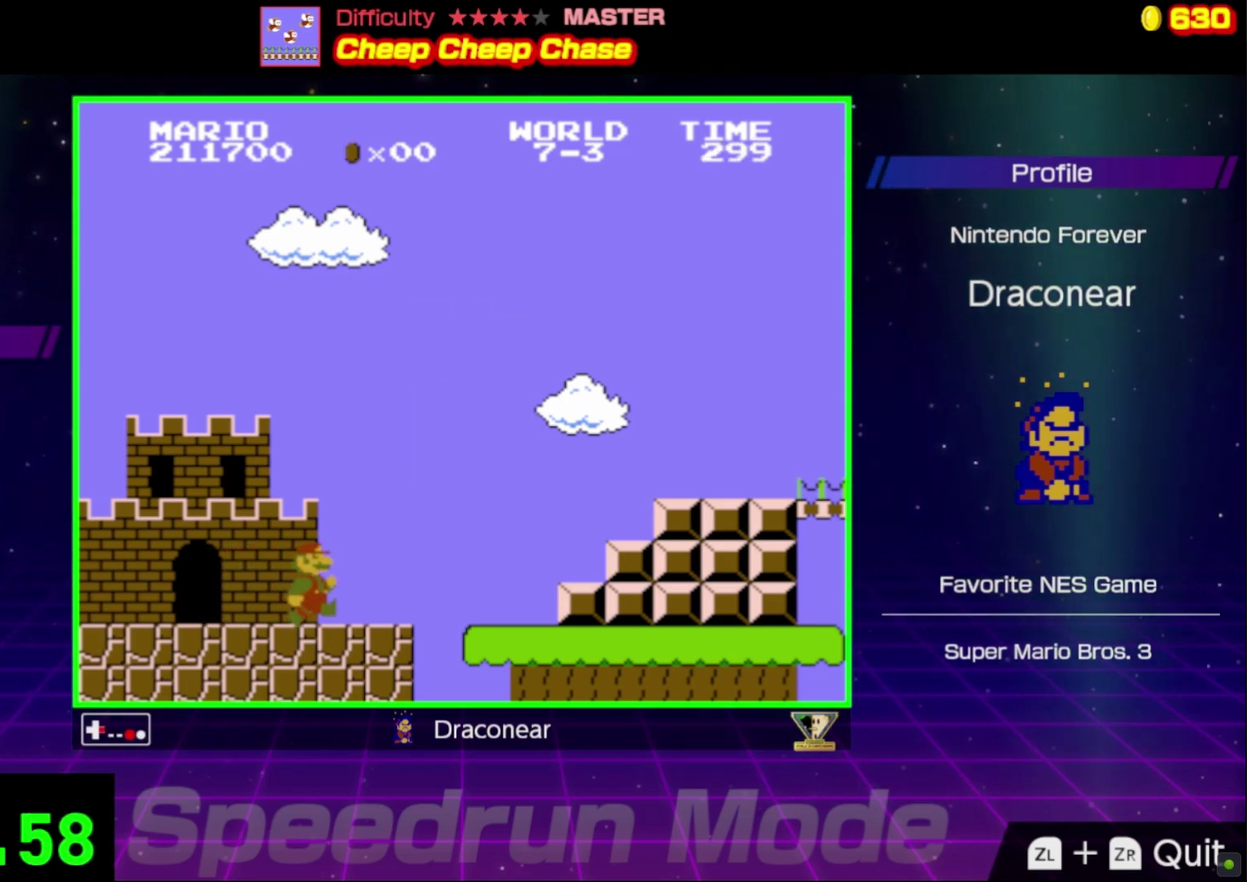
{"buttons": ["A", "B", "DPAD_RIGHT"], "events": [[200, "A", "down"]]}
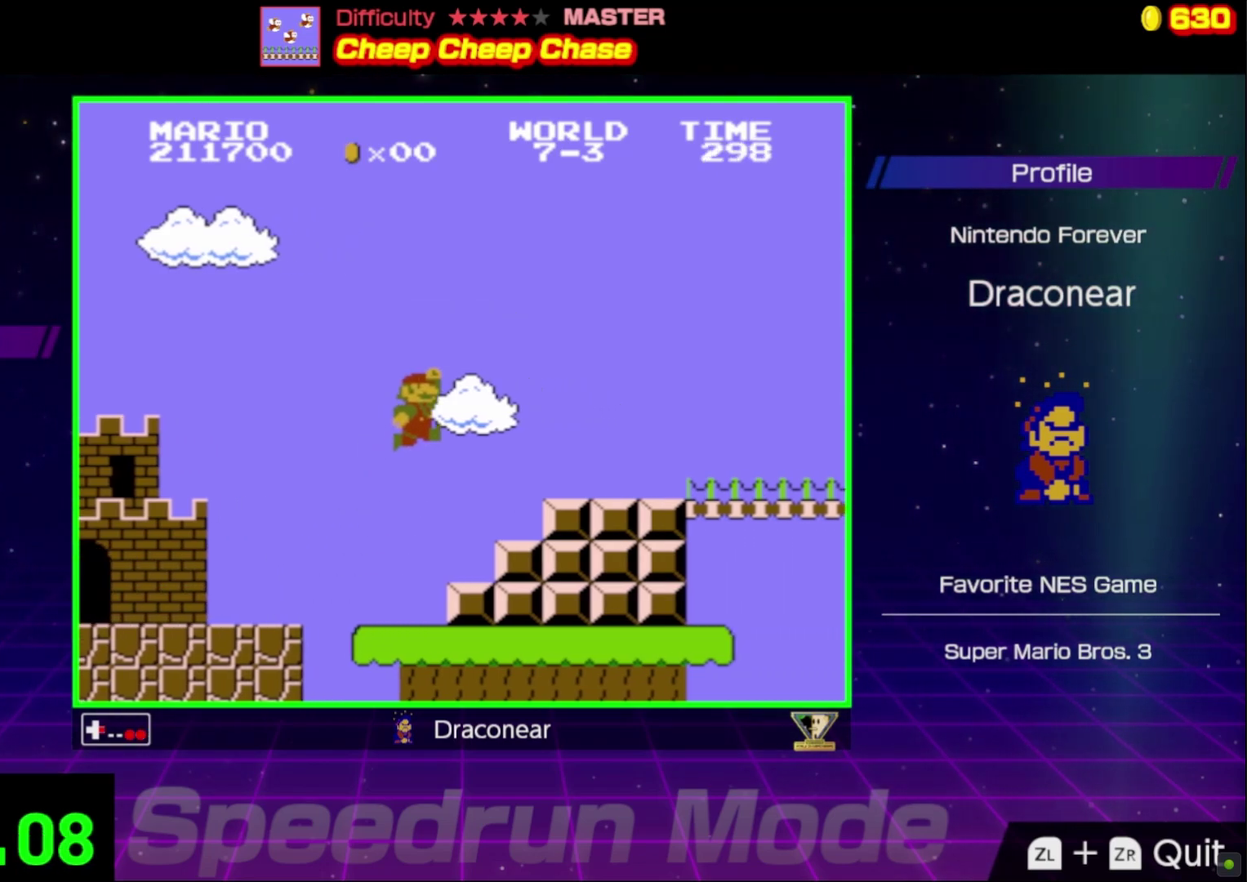
{"buttons": ["B", "DPAD_RIGHT"], "events": [[283, "A", "up"]]}
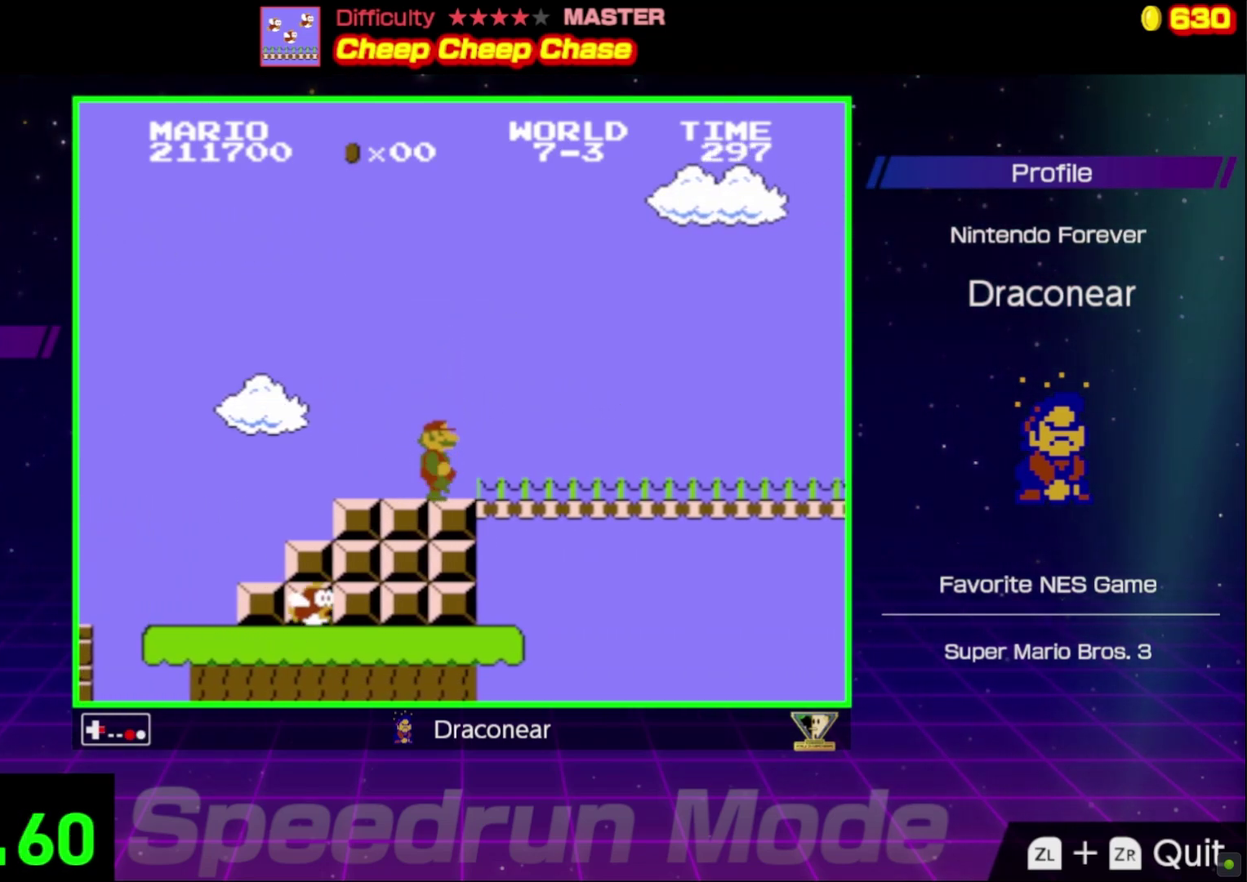
{"buttons": ["B", "DPAD_RIGHT"], "events": []}
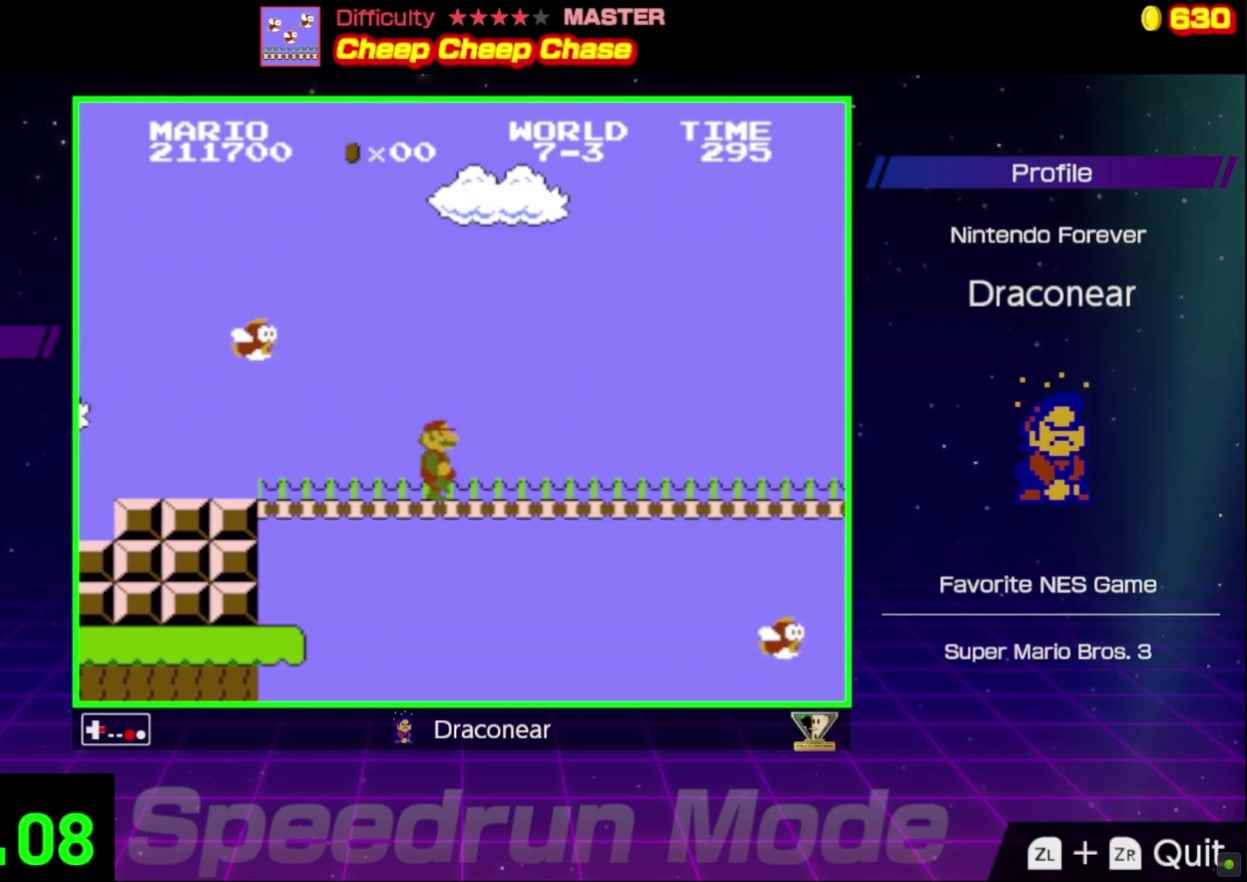
{"buttons": ["B", "DPAD_RIGHT"], "events": []}
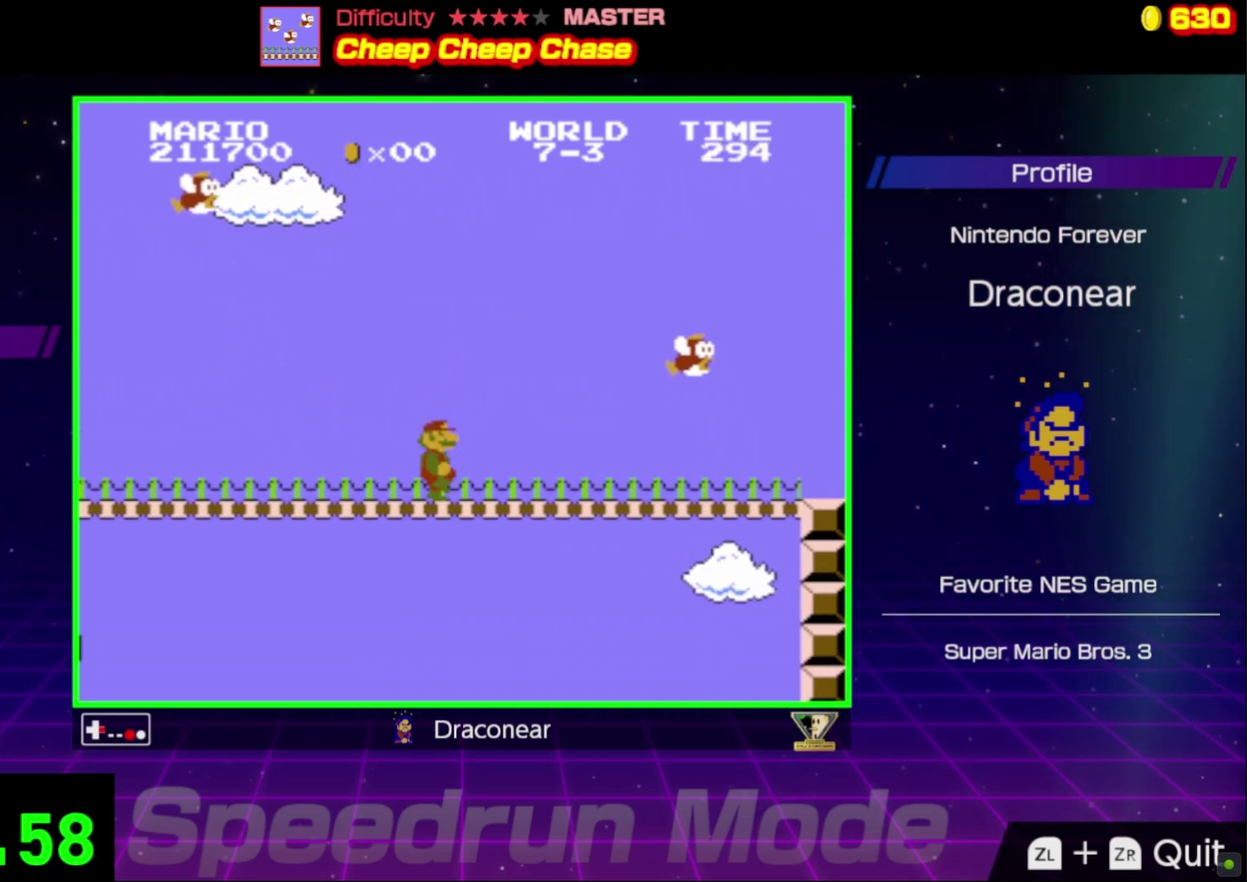
{"buttons": ["B", "DPAD_RIGHT"], "events": []}
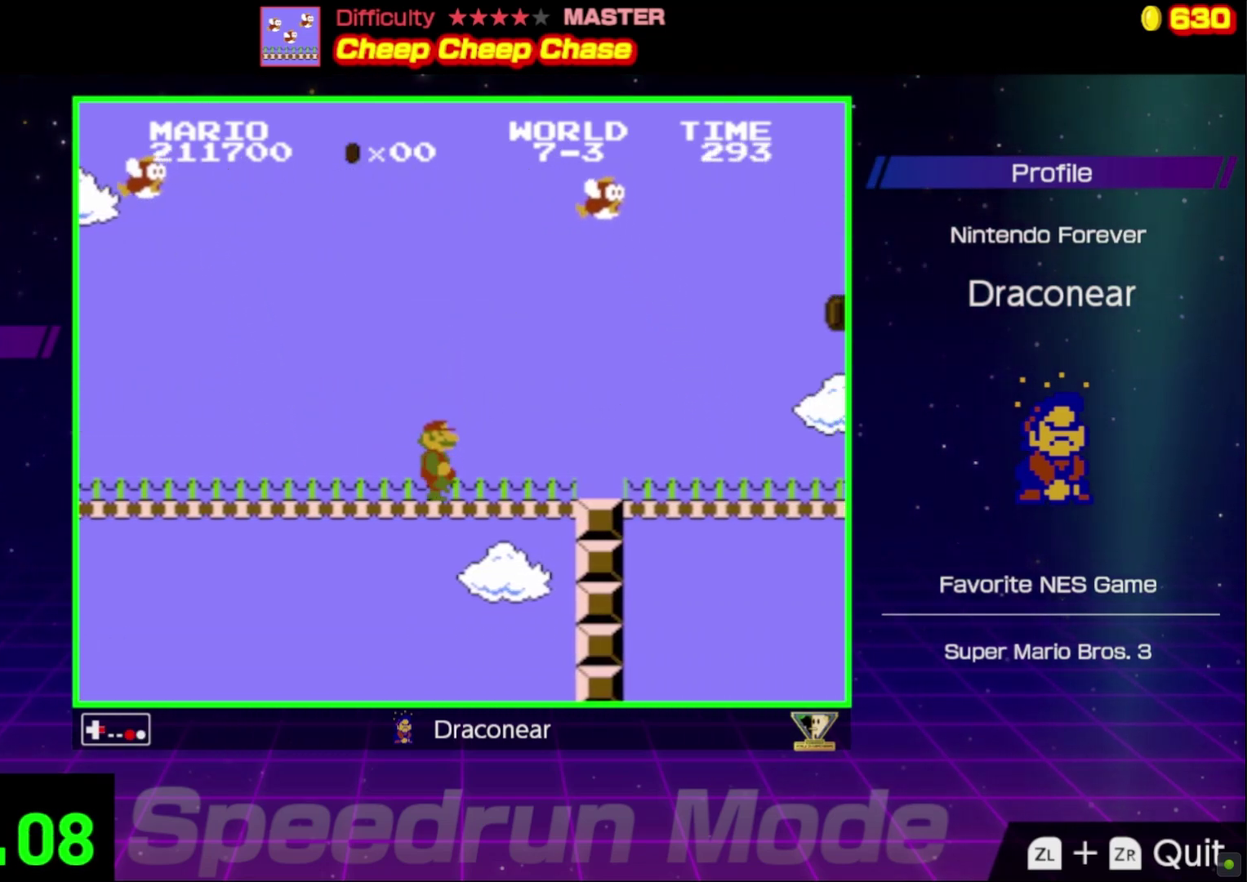
{"buttons": ["B", "DPAD_RIGHT"], "events": []}
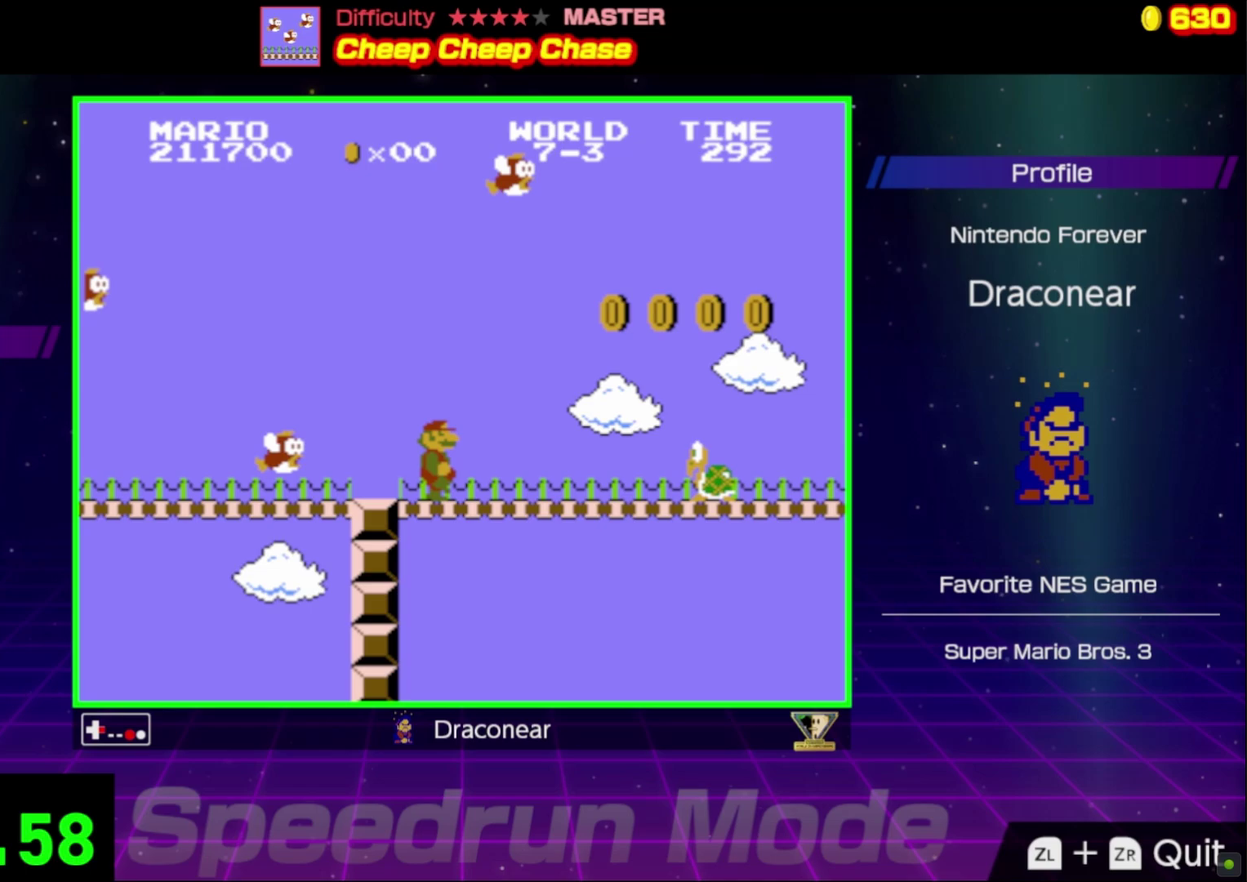
{"buttons": ["B", "DPAD_RIGHT"], "events": [[167, "A", "down"], [250, "A", "up"]]}
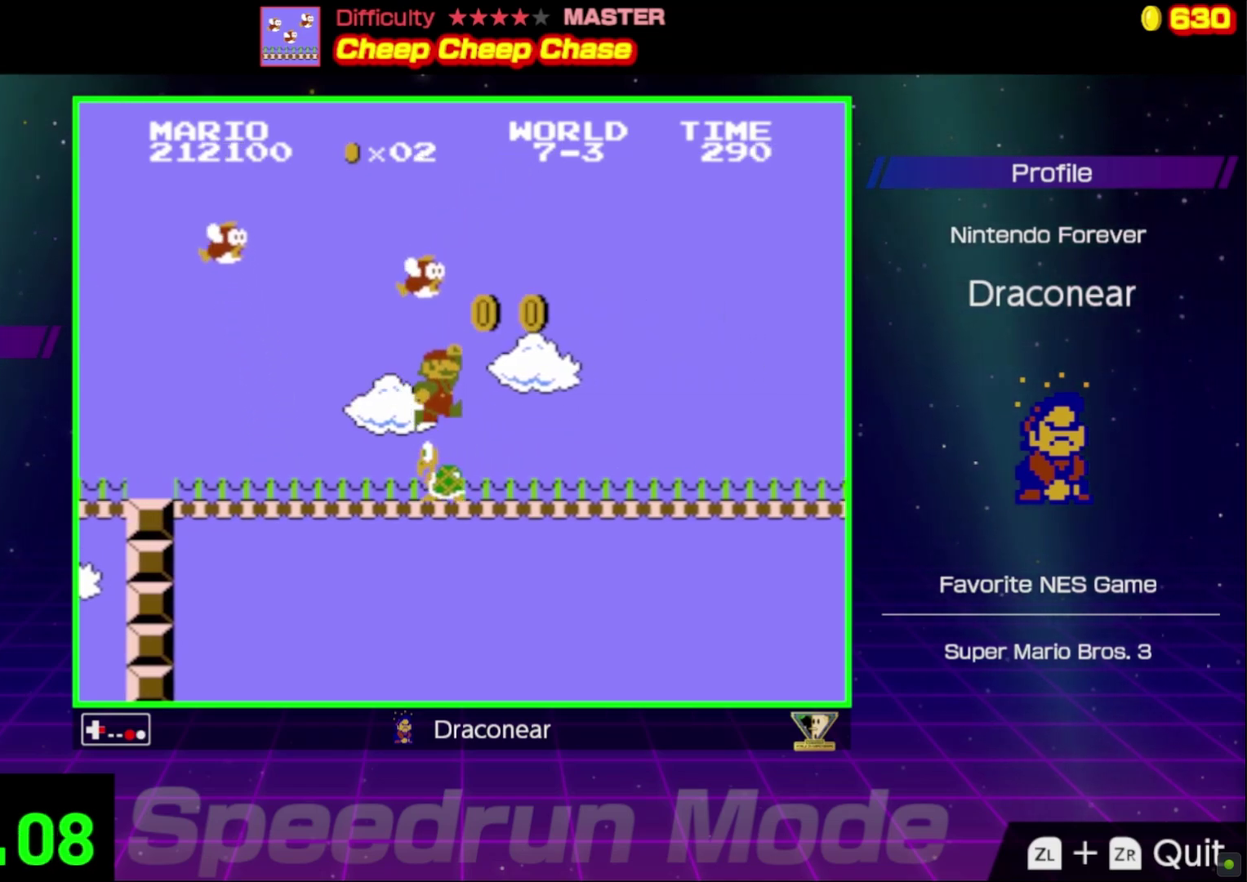
{"buttons": ["B", "DPAD_RIGHT"], "events": []}
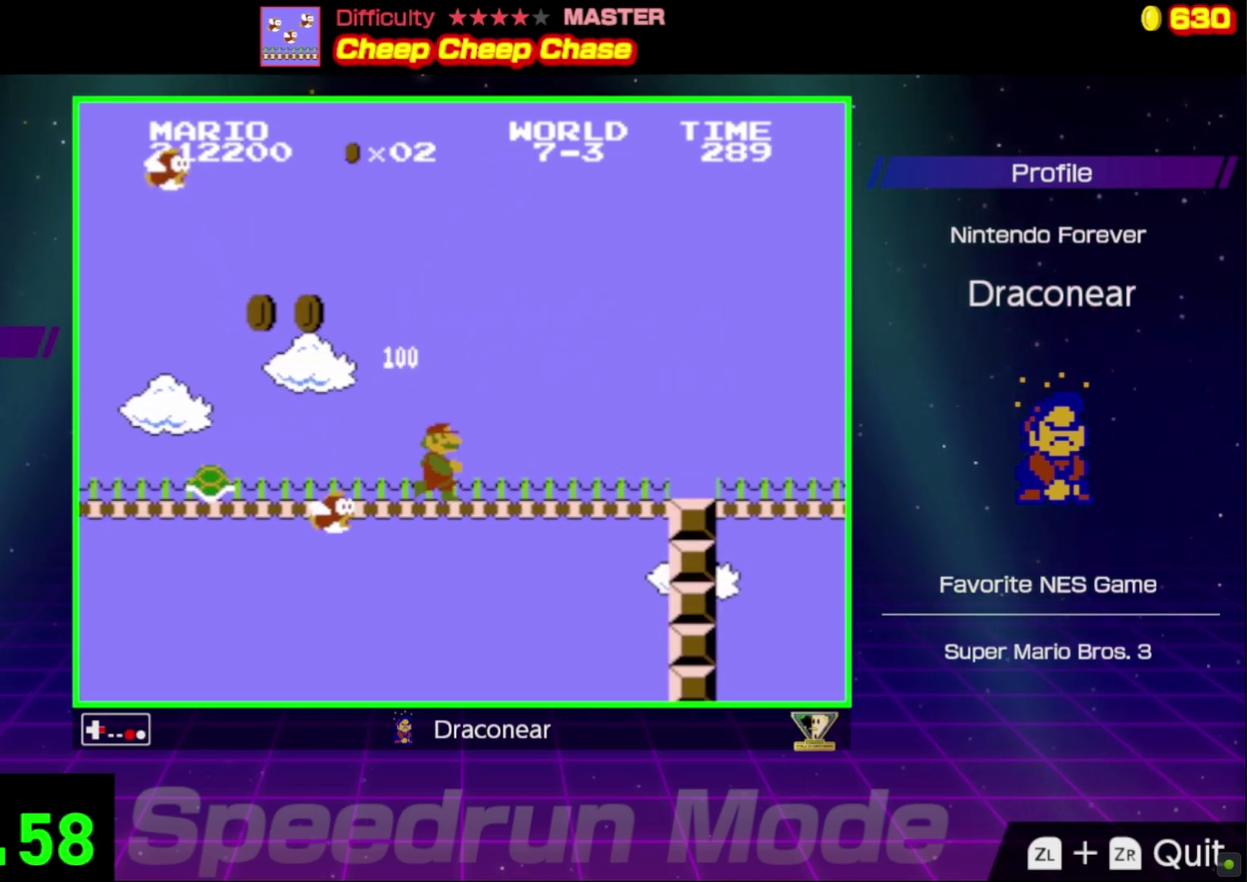
{"buttons": ["B", "DPAD_RIGHT"], "events": []}
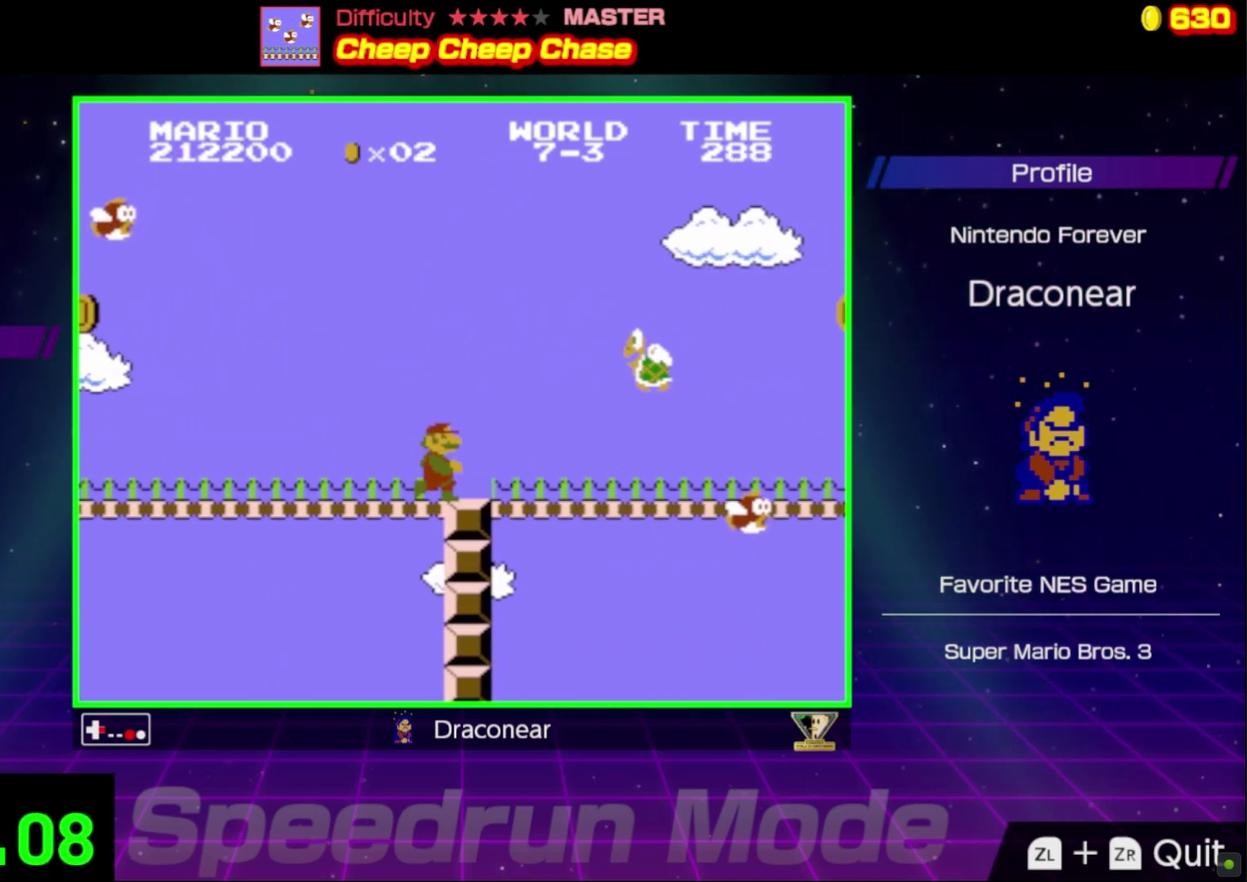
{"buttons": ["B", "DPAD_RIGHT"], "events": [[183, "A", "down"], [283, "A", "up"]]}